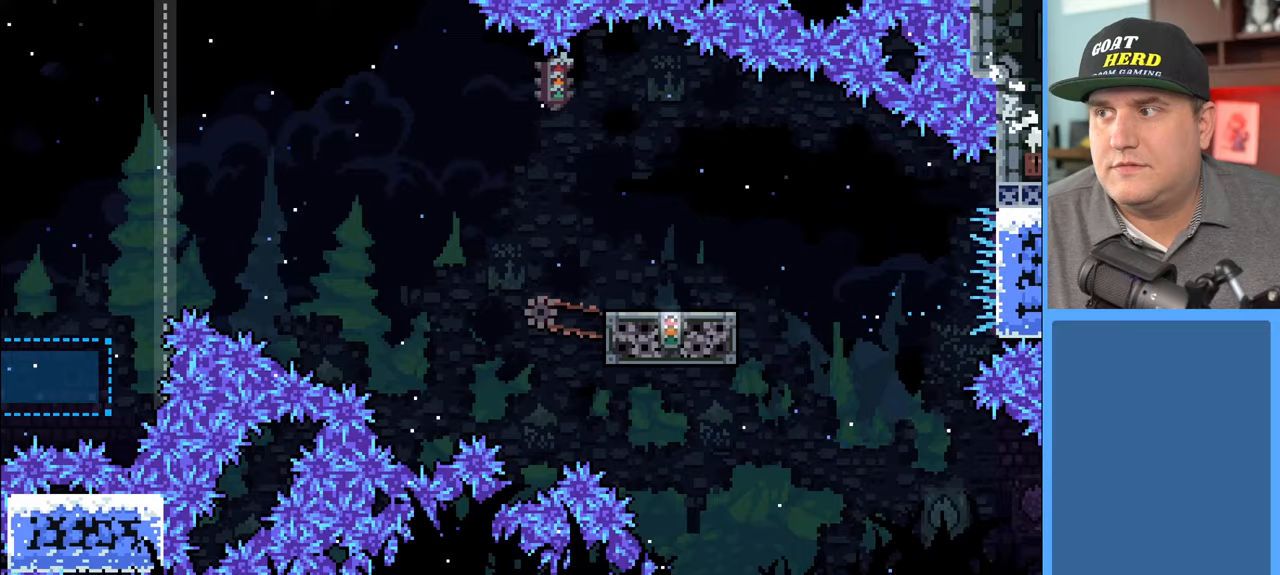
Gameplay with a controller (Xbox layout); each line is a JSON object with the inputs held at the frame after it. "events" lists button and stick changes between this image and that frame as [ms after this image, input, new state], when the widget could be followed in between.
{"buttons": ["R2"], "left_stick": "center", "right_stick": "center", "events": [[400, "R2", "down"]]}
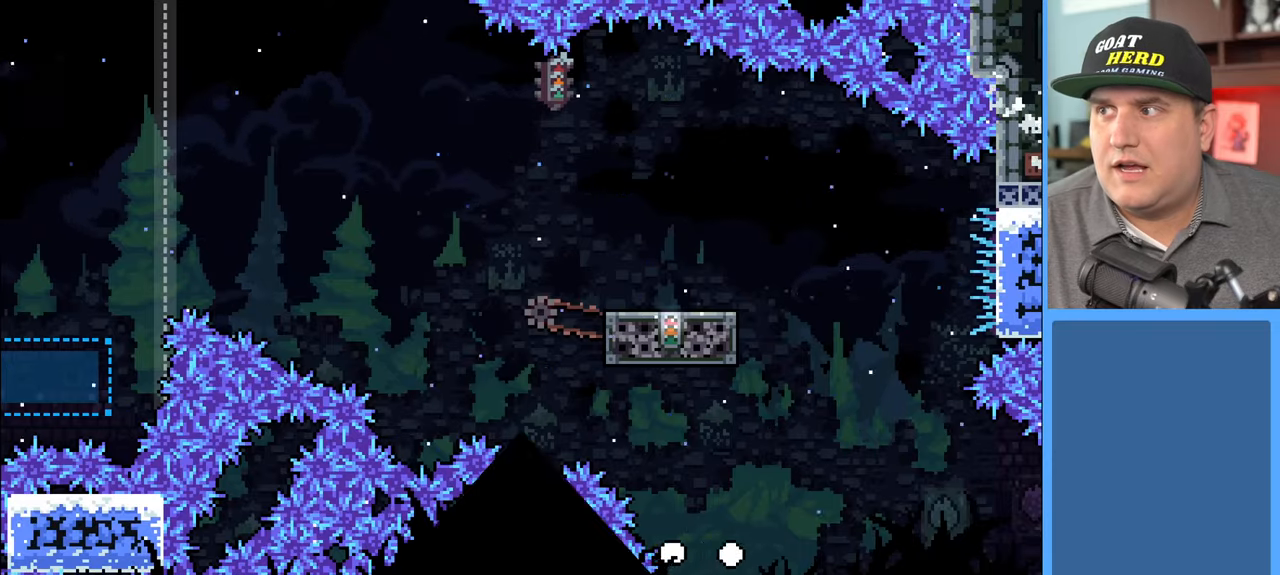
{"buttons": ["R2"], "left_stick": "center", "right_stick": "center", "events": []}
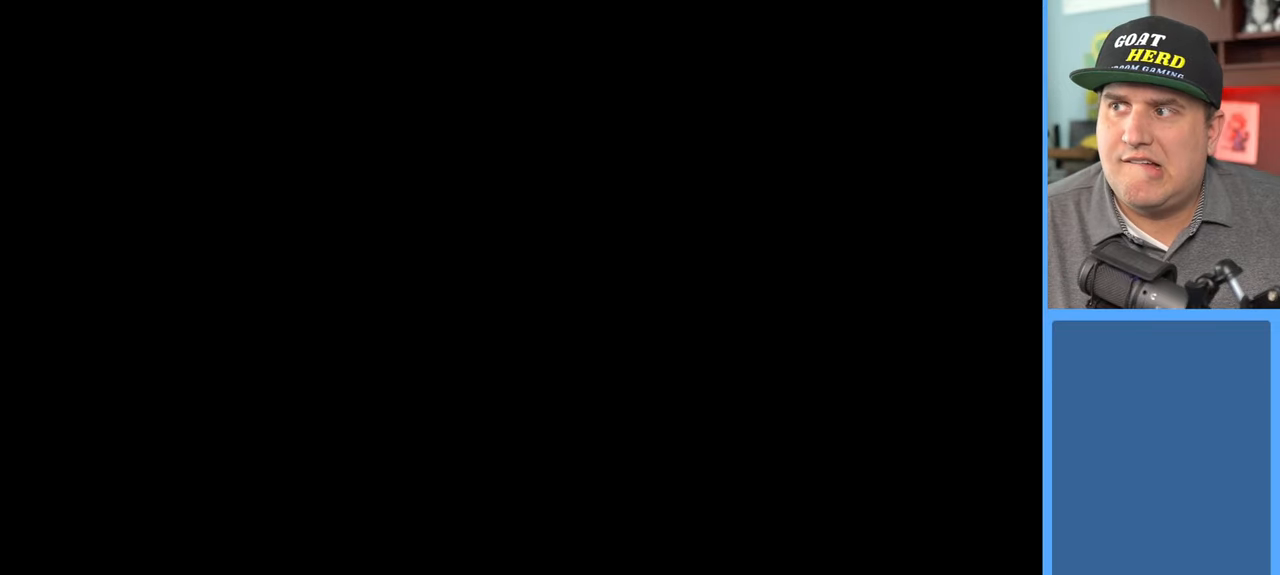
{"buttons": ["R2"], "left_stick": "center", "right_stick": "center", "events": []}
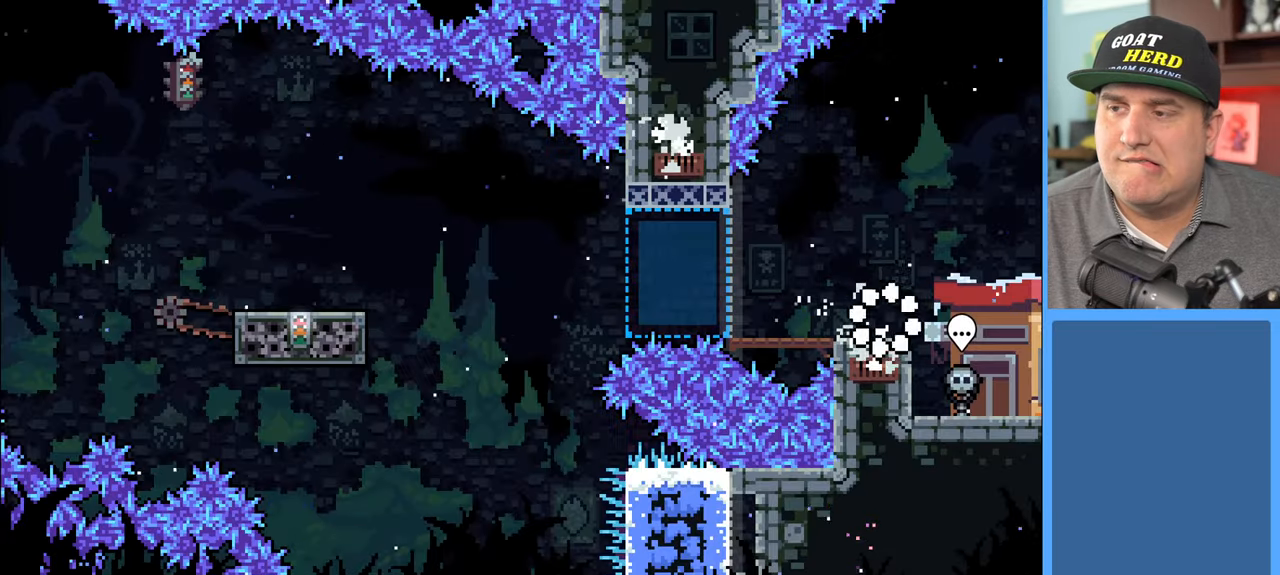
{"buttons": ["R2"], "left_stick": "center", "right_stick": "center", "events": []}
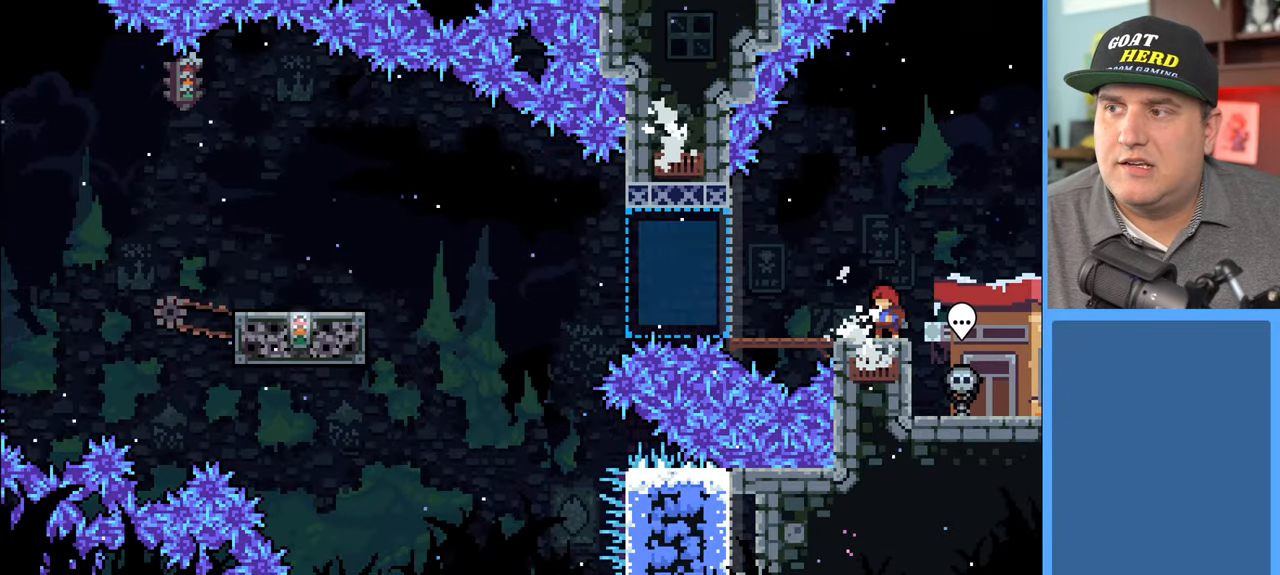
{"buttons": ["R2"], "left_stick": "center", "right_stick": "center", "events": []}
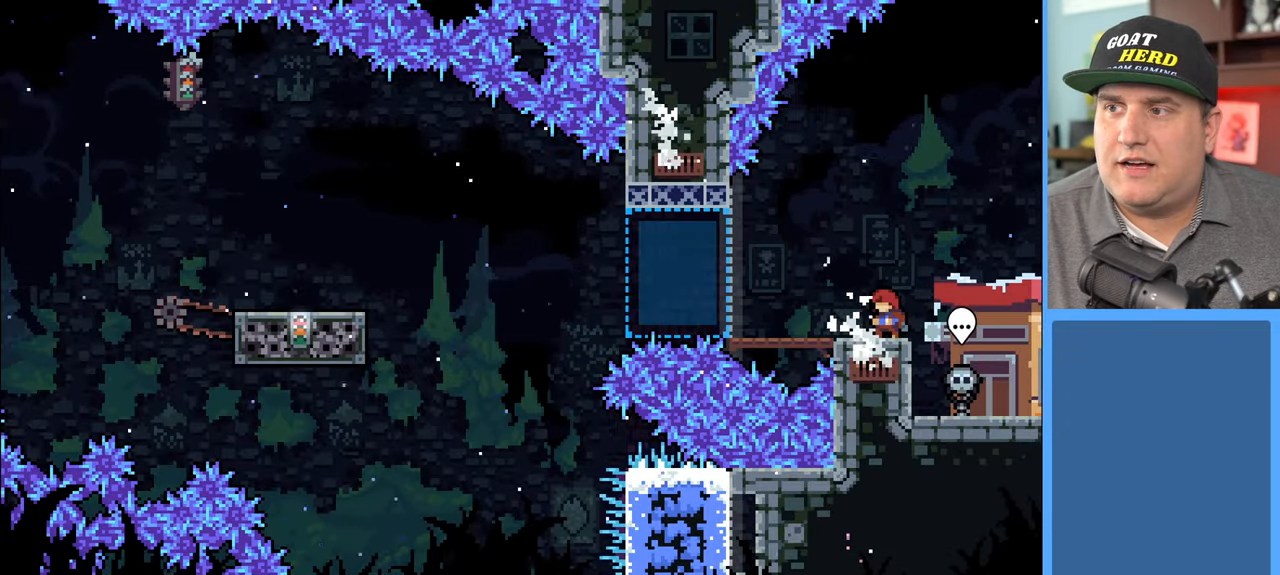
{"buttons": ["R2", "DPAD_LEFT"], "left_stick": "center", "right_stick": "center", "events": [[483, "DPAD_LEFT", "down"]]}
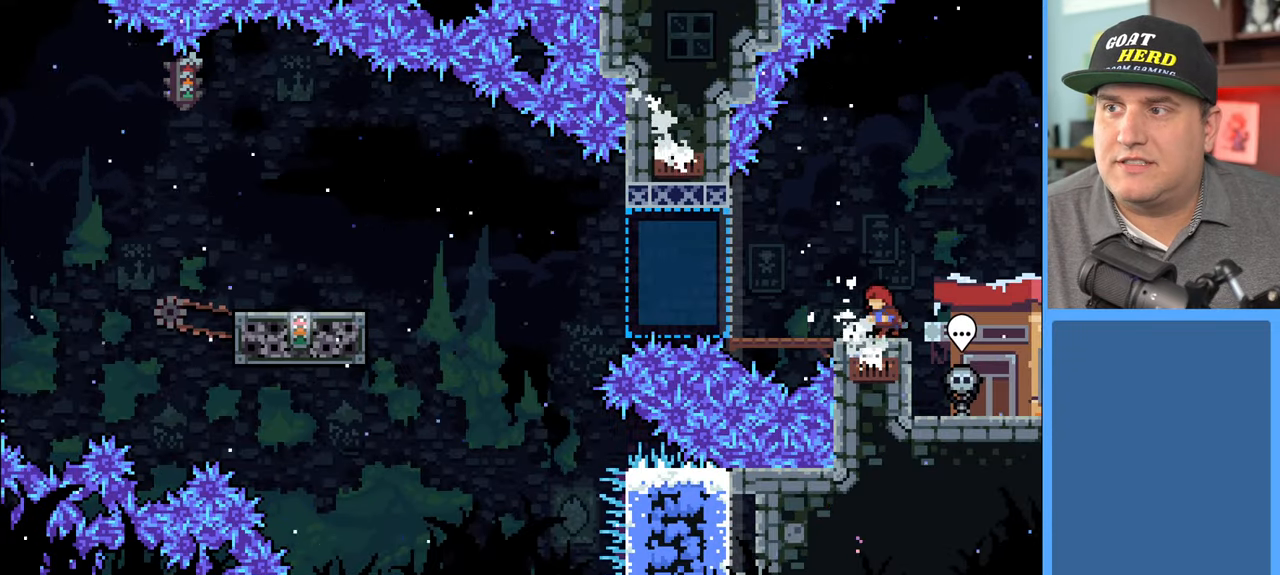
{"buttons": ["R2", "DPAD_LEFT"], "left_stick": "center", "right_stick": "center", "events": [[133, "A", "down"], [367, "A", "up"]]}
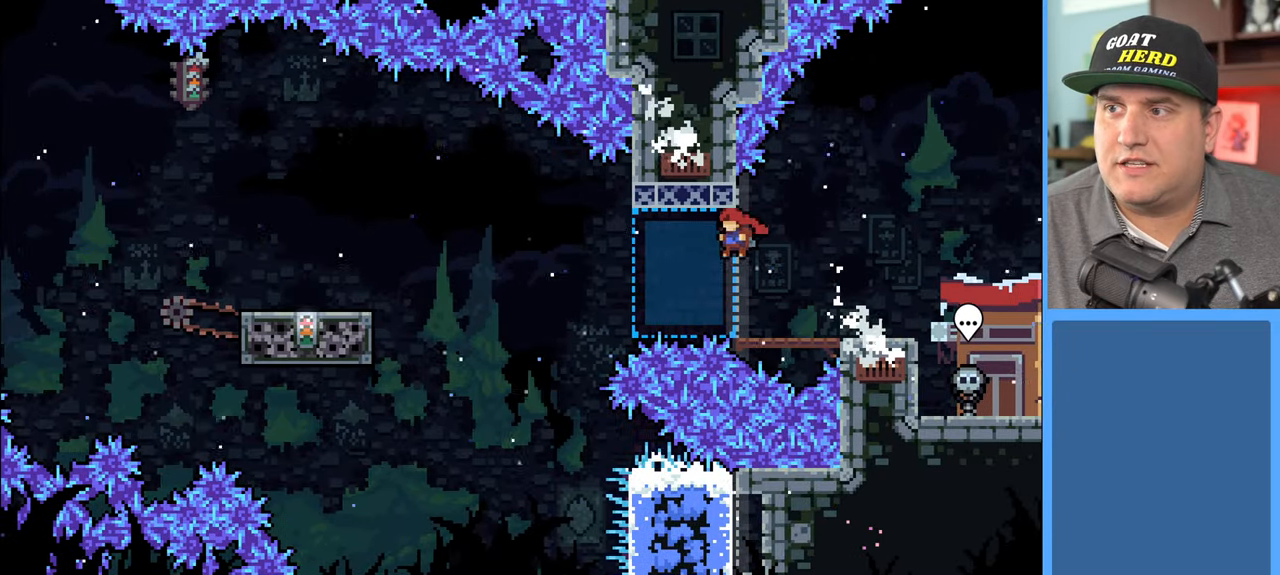
{"buttons": ["A", "R2", "DPAD_LEFT"], "left_stick": "center", "right_stick": "center", "events": [[133, "DPAD_LEFT", "up"], [233, "DPAD_LEFT", "down"], [450, "A", "down"]]}
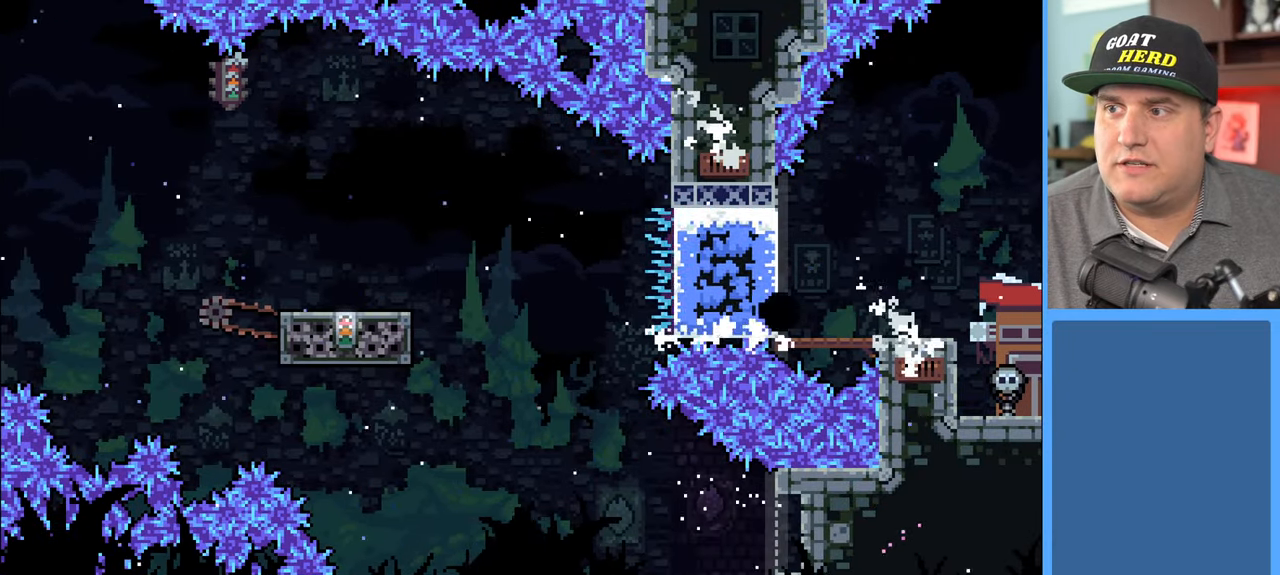
{"buttons": [], "left_stick": "center", "right_stick": "center", "events": [[250, "A", "up"], [317, "DPAD_LEFT", "up"], [450, "R2", "up"]]}
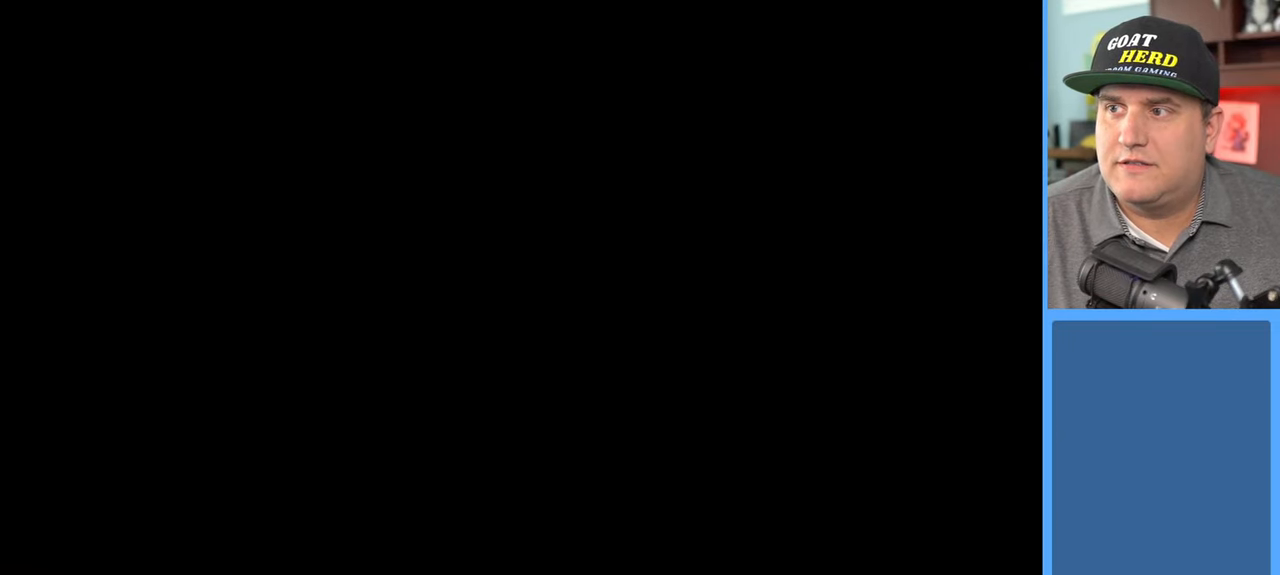
{"buttons": ["R2"], "left_stick": "center", "right_stick": "center", "events": [[283, "R2", "down"]]}
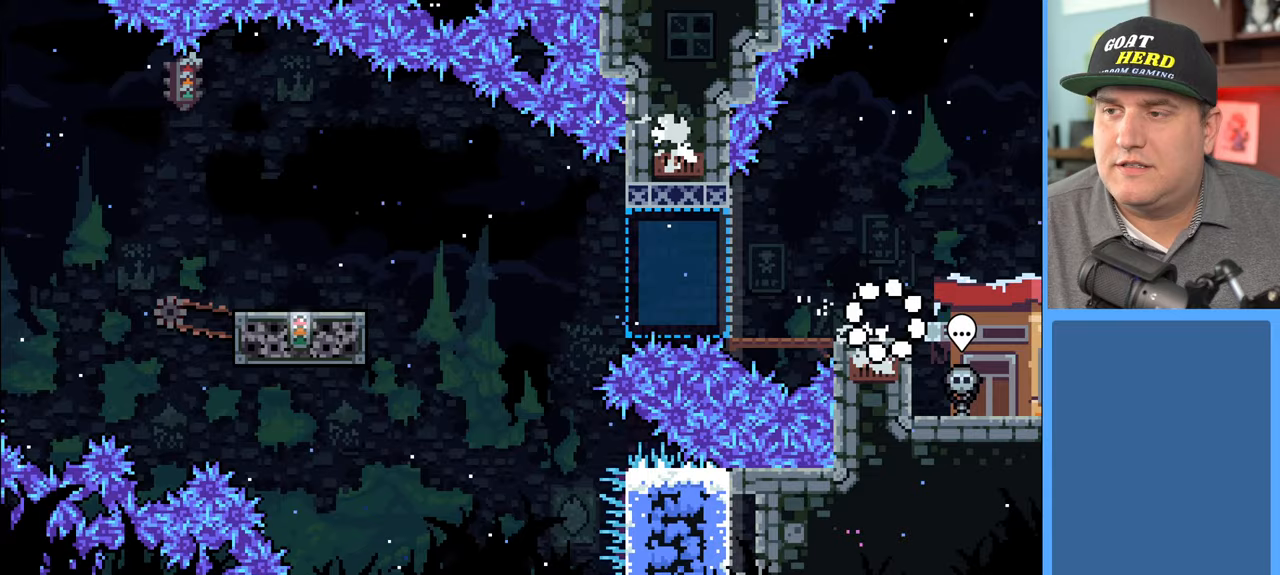
{"buttons": ["R2"], "left_stick": "left", "right_stick": "center", "events": [[483, "left_stick", "left"]]}
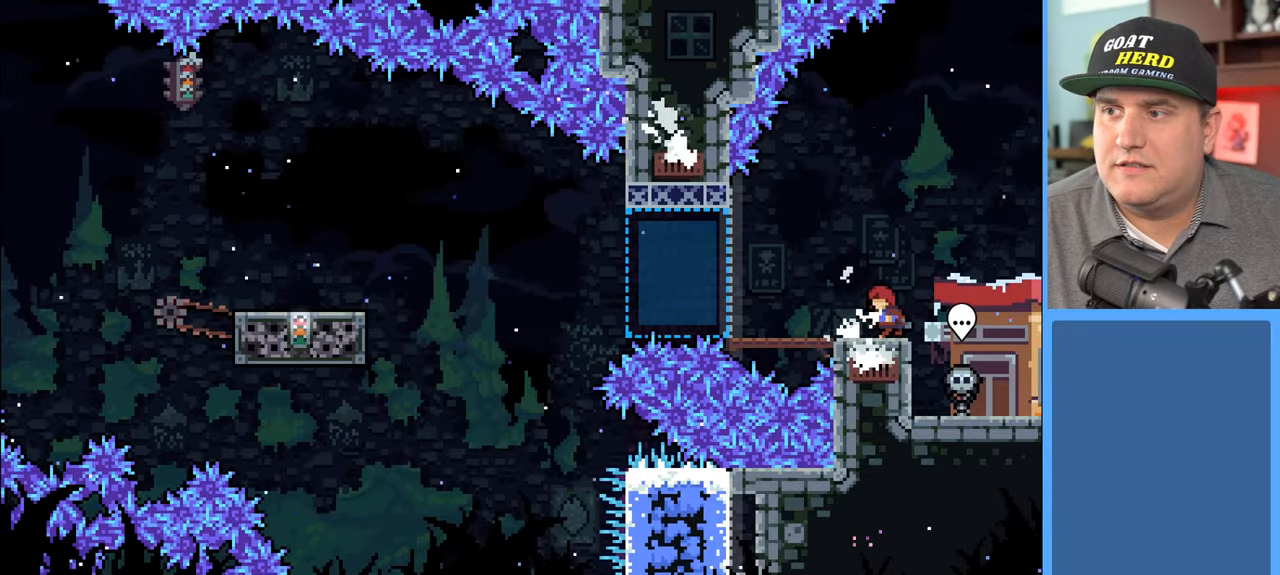
{"buttons": ["R2", "L3"], "left_stick": "left", "right_stick": "center", "events": [[167, "A", "down"], [283, "L3", "down"], [367, "A", "up"]]}
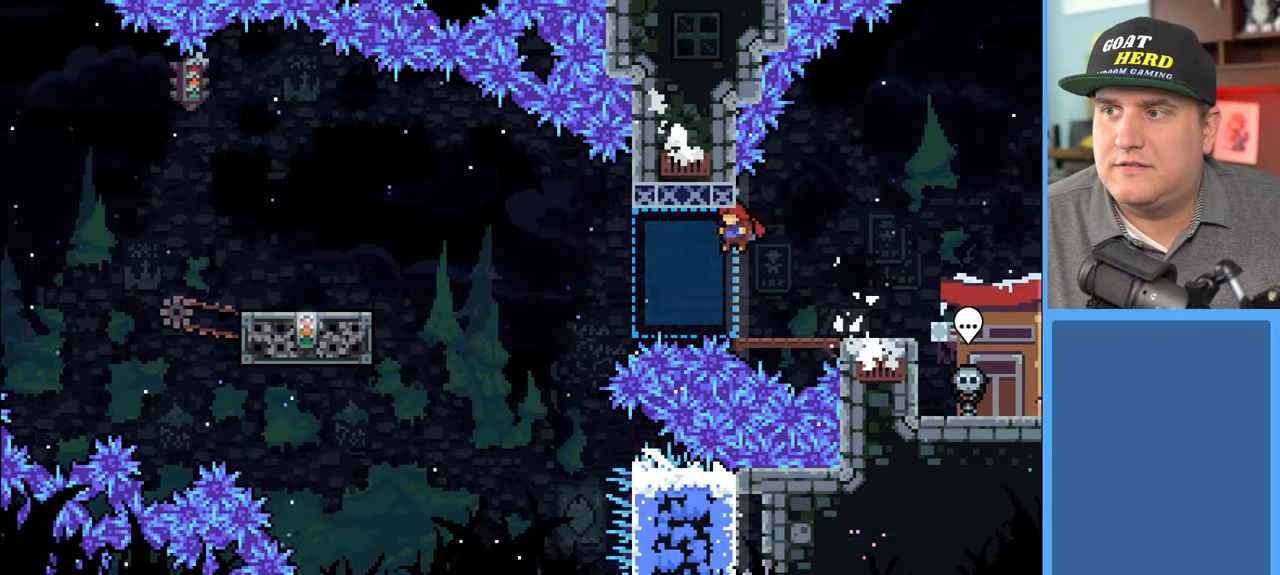
{"buttons": ["X", "R2", "L3"], "left_stick": "left", "right_stick": "center", "events": [[183, "X", "down"]]}
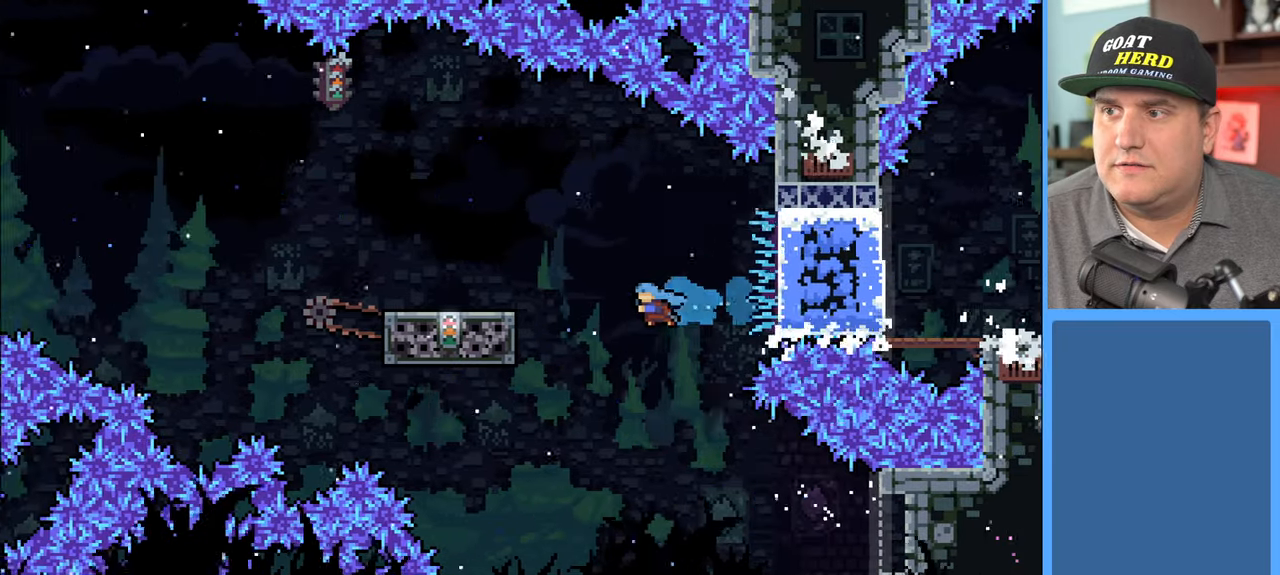
{"buttons": ["R2"], "left_stick": "up-left", "right_stick": "center", "events": [[67, "left_stick", "up-left"], [83, "L3", "up"], [117, "X", "up"], [217, "A", "down"], [233, "X", "down"], [500, "A", "up"], [500, "X", "up"]]}
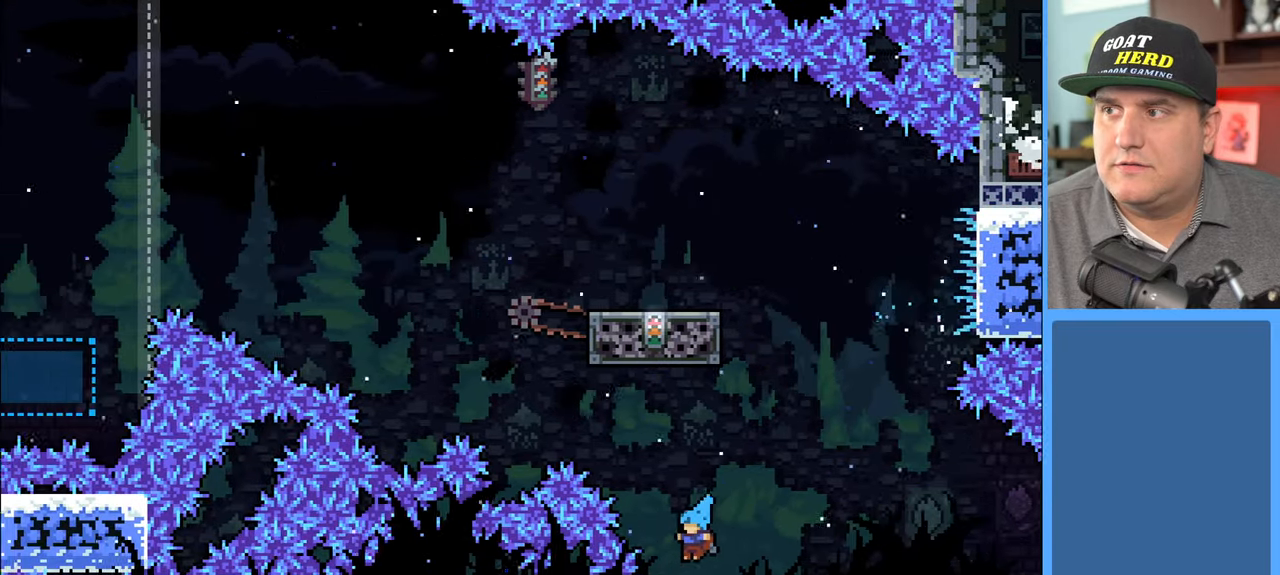
{"buttons": [], "left_stick": "center", "right_stick": "center", "events": [[50, "left_stick", "up-right"], [117, "R2", "up"], [133, "left_stick", "center"]]}
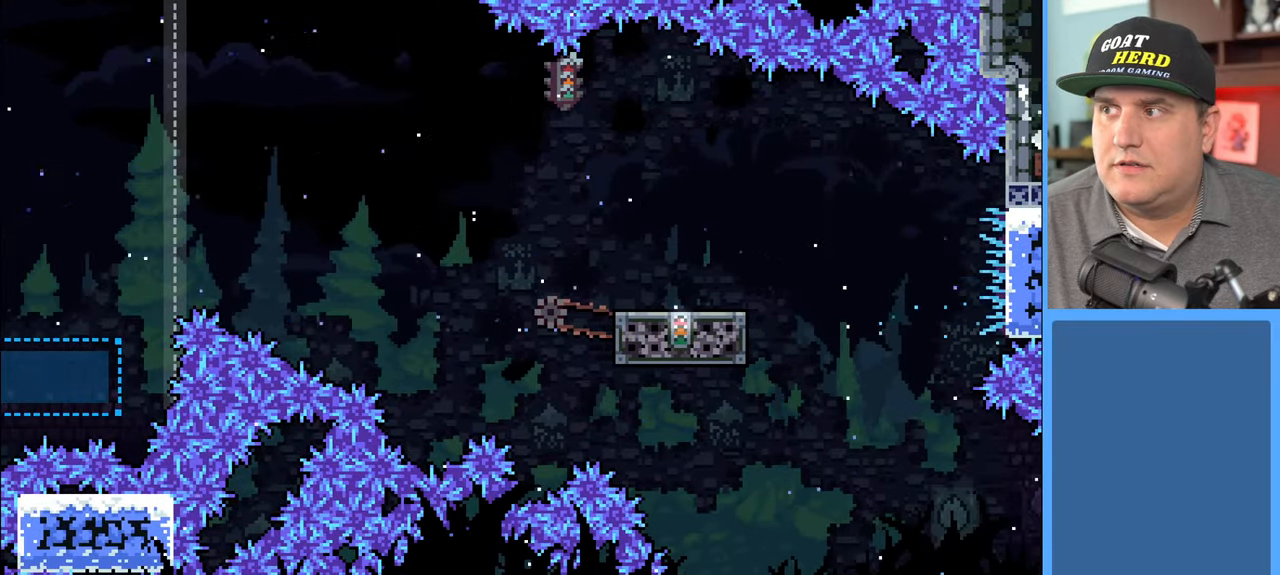
{"buttons": ["R2"], "left_stick": "center", "right_stick": "center", "events": [[17, "R2", "down"]]}
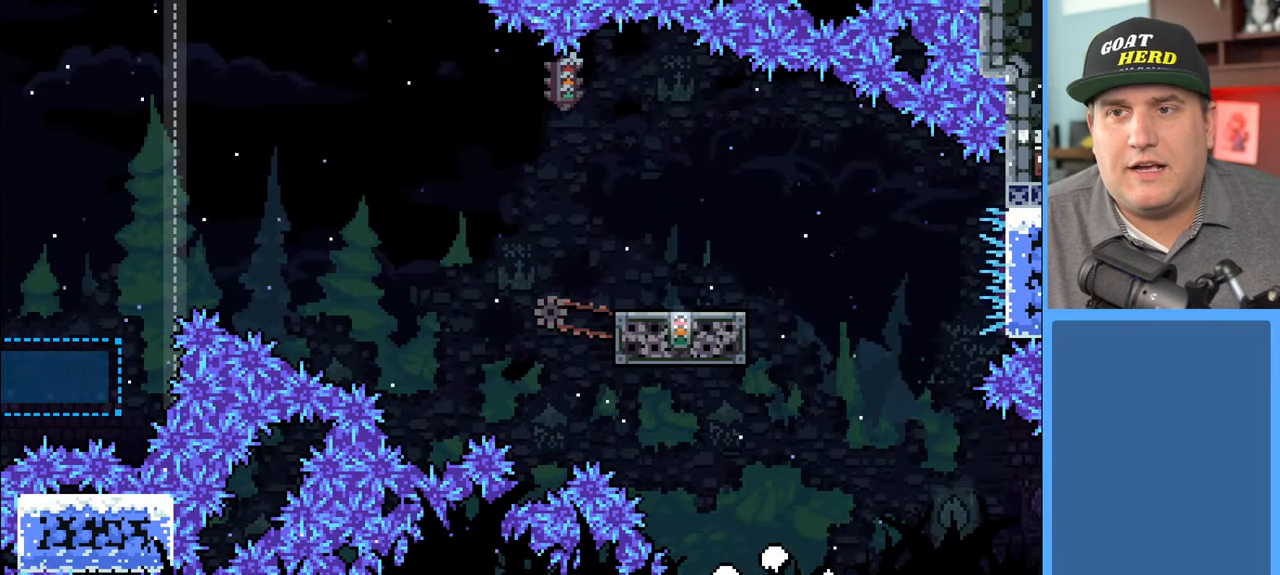
{"buttons": ["R2"], "left_stick": "center", "right_stick": "center", "events": []}
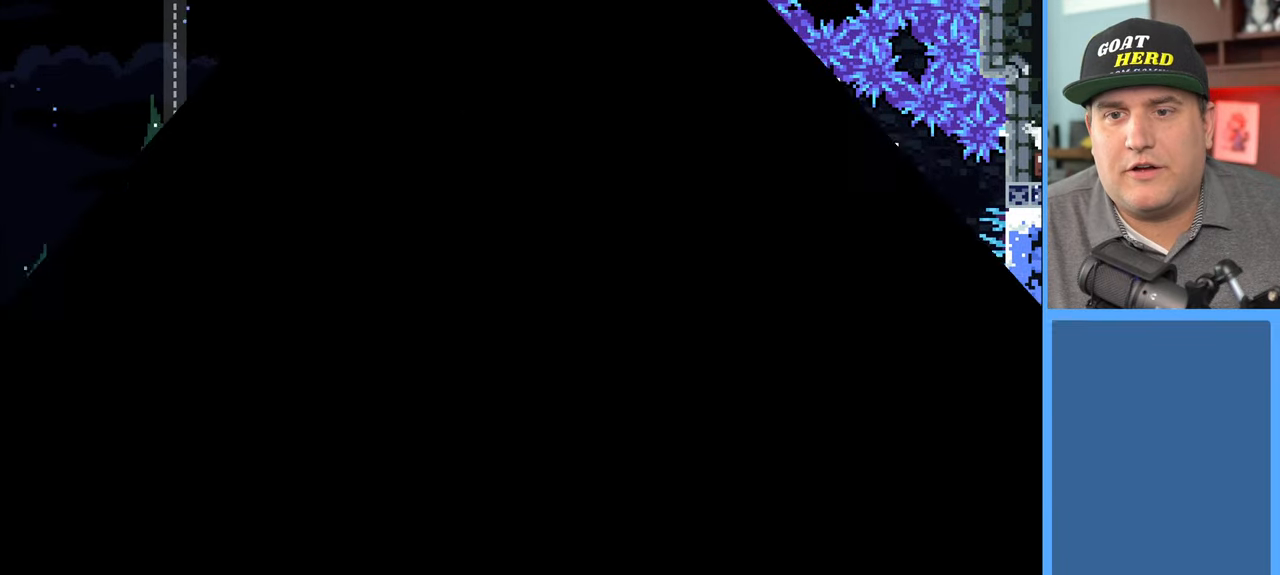
{"buttons": ["R2"], "left_stick": "center", "right_stick": "center", "events": []}
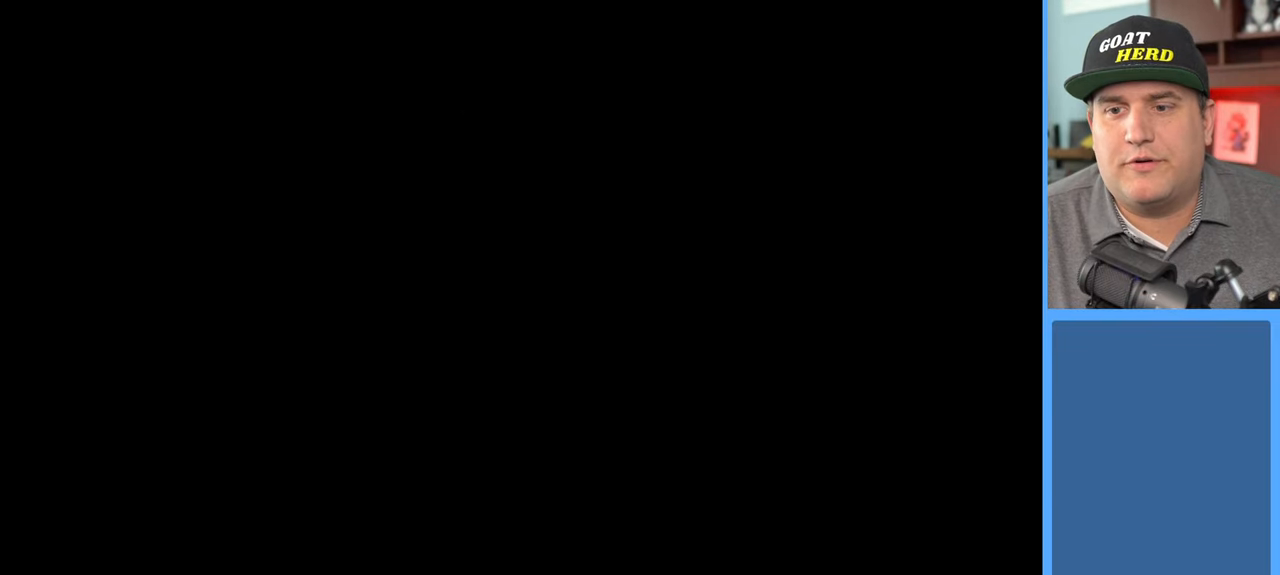
{"buttons": ["R2"], "left_stick": "center", "right_stick": "center", "events": []}
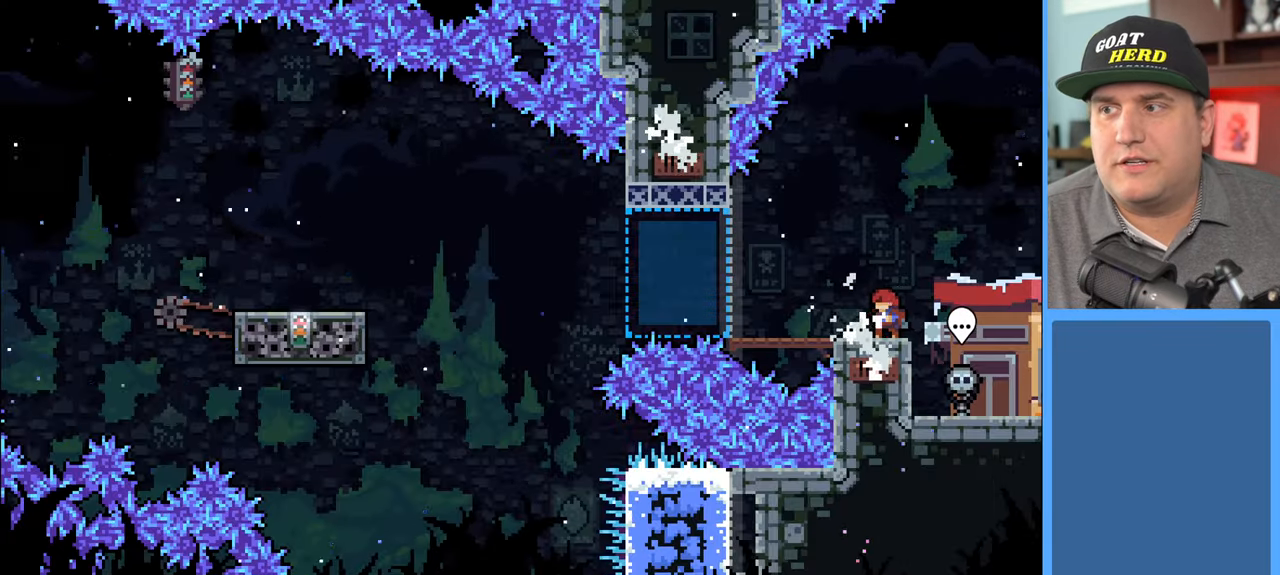
{"buttons": ["A", "R2", "DPAD_UP", "DPAD_LEFT"], "left_stick": "center", "right_stick": "center", "events": [[133, "DPAD_LEFT", "down"], [183, "DPAD_UP", "down"], [283, "A", "down"]]}
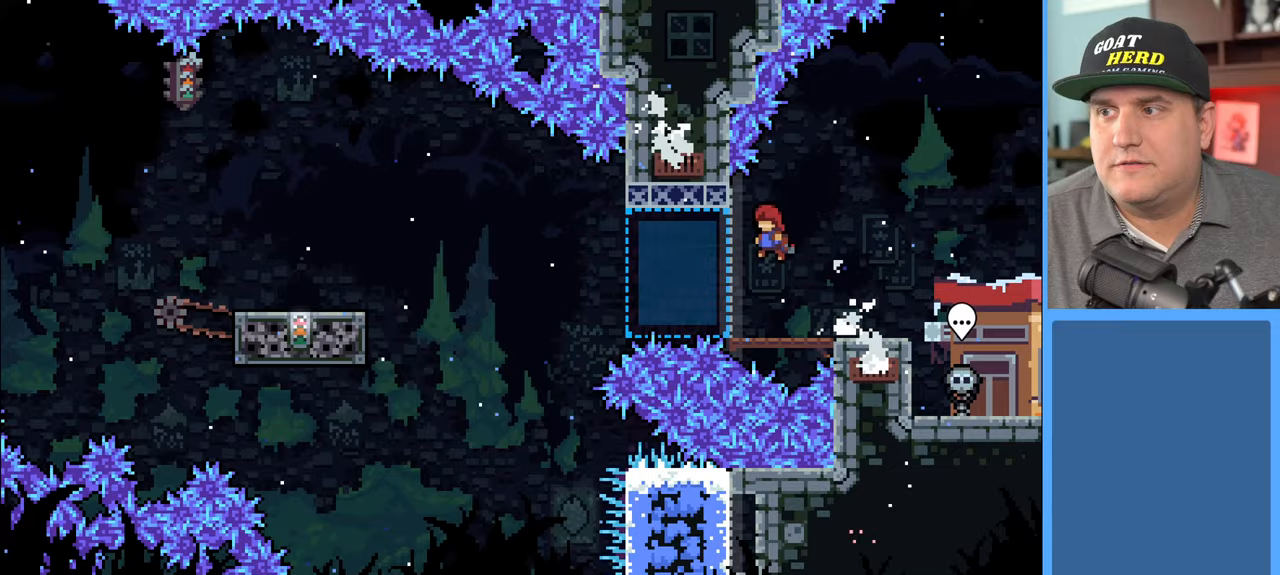
{"buttons": ["X", "R2", "DPAD_UP", "DPAD_LEFT"], "left_stick": "center", "right_stick": "center", "events": [[267, "A", "up"], [450, "X", "down"]]}
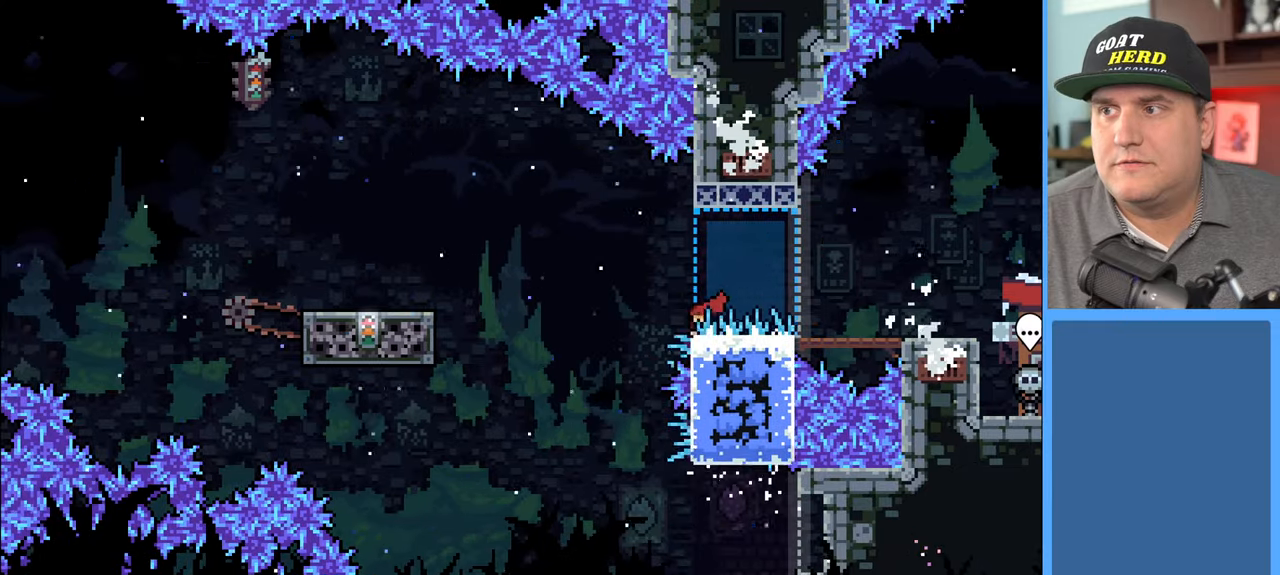
{"buttons": ["R2"], "left_stick": "center", "right_stick": "center", "events": [[417, "X", "up"], [483, "DPAD_LEFT", "up"], [500, "DPAD_UP", "up"]]}
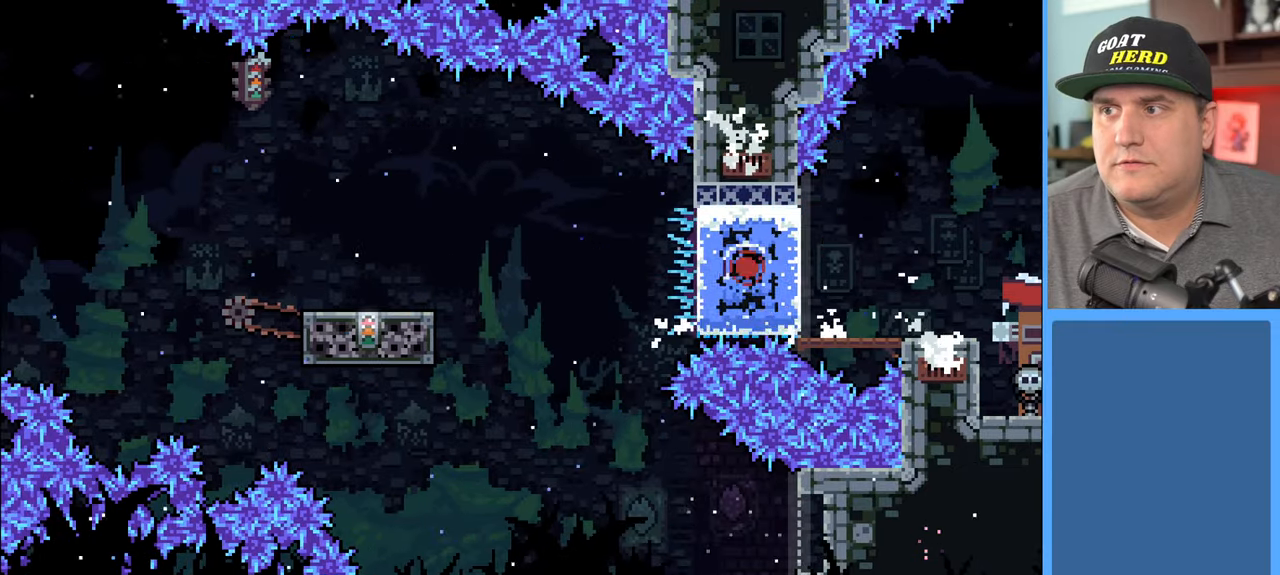
{"buttons": ["R2"], "left_stick": "center", "right_stick": "center", "events": [[83, "R2", "up"], [433, "R2", "down"]]}
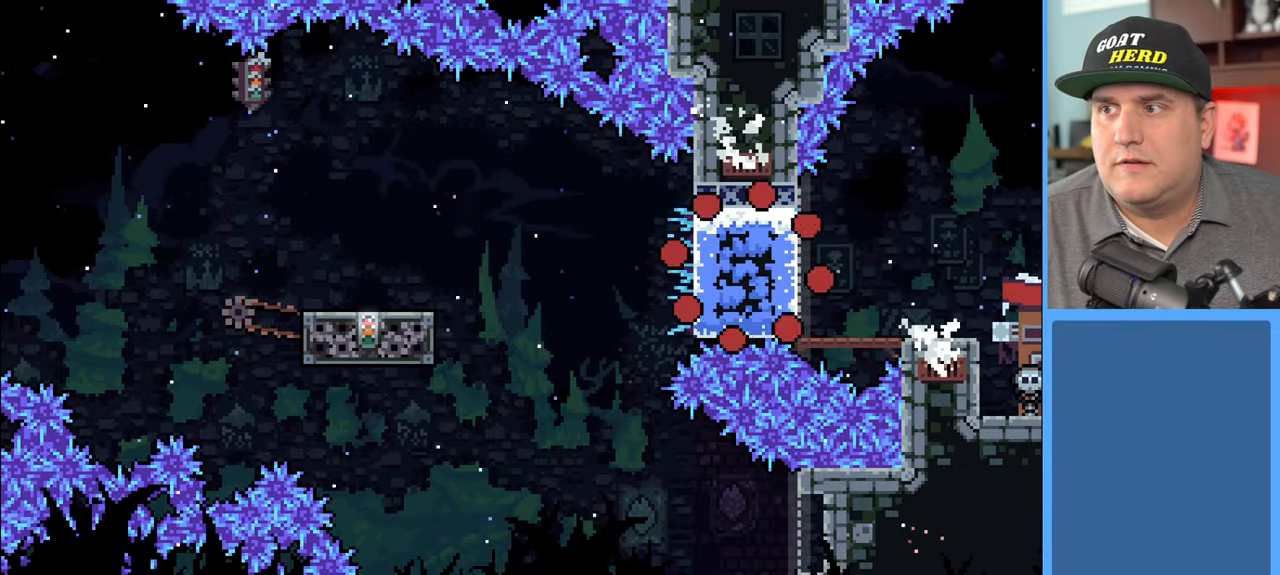
{"buttons": ["R2"], "left_stick": "center", "right_stick": "center", "events": []}
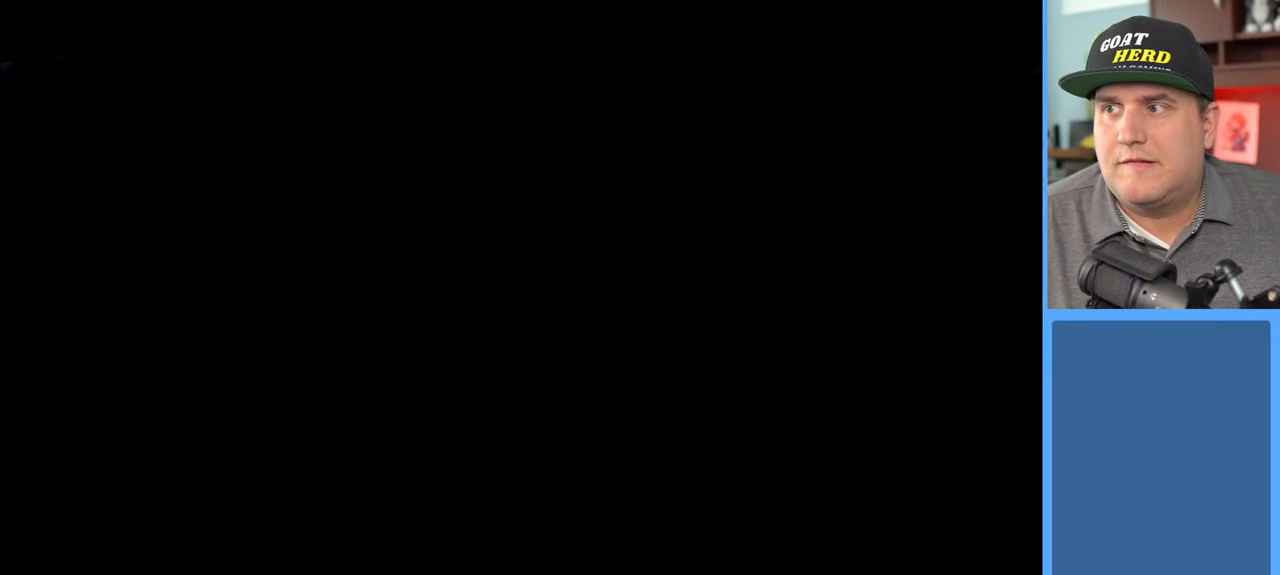
{"buttons": ["R2"], "left_stick": "center", "right_stick": "center", "events": []}
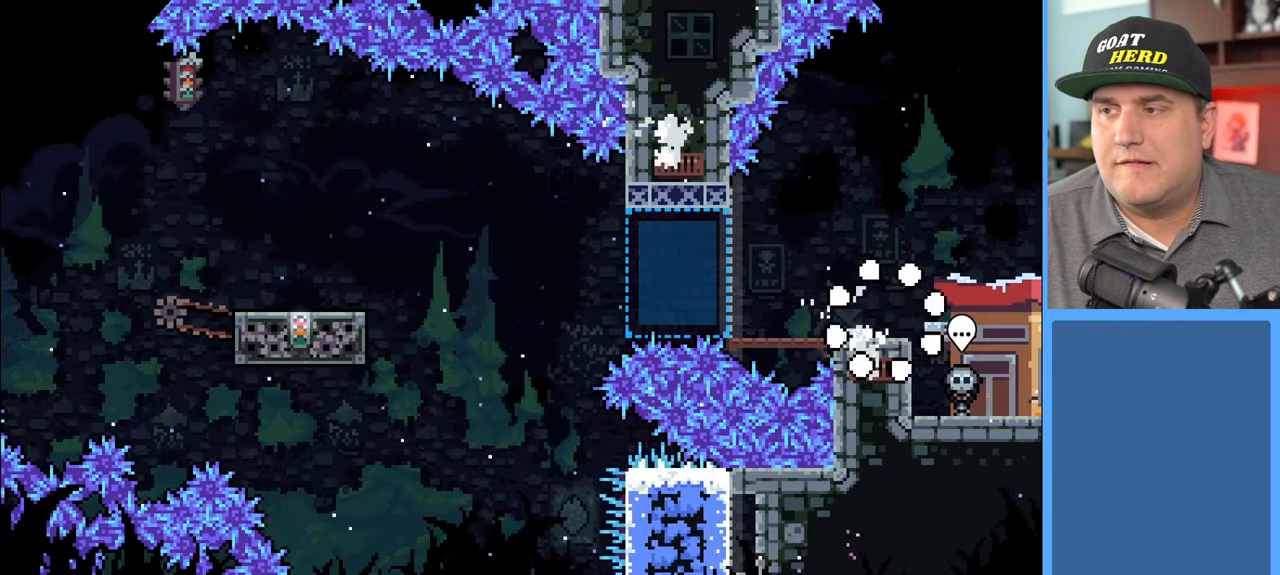
{"buttons": ["R2"], "left_stick": "center", "right_stick": "center", "events": []}
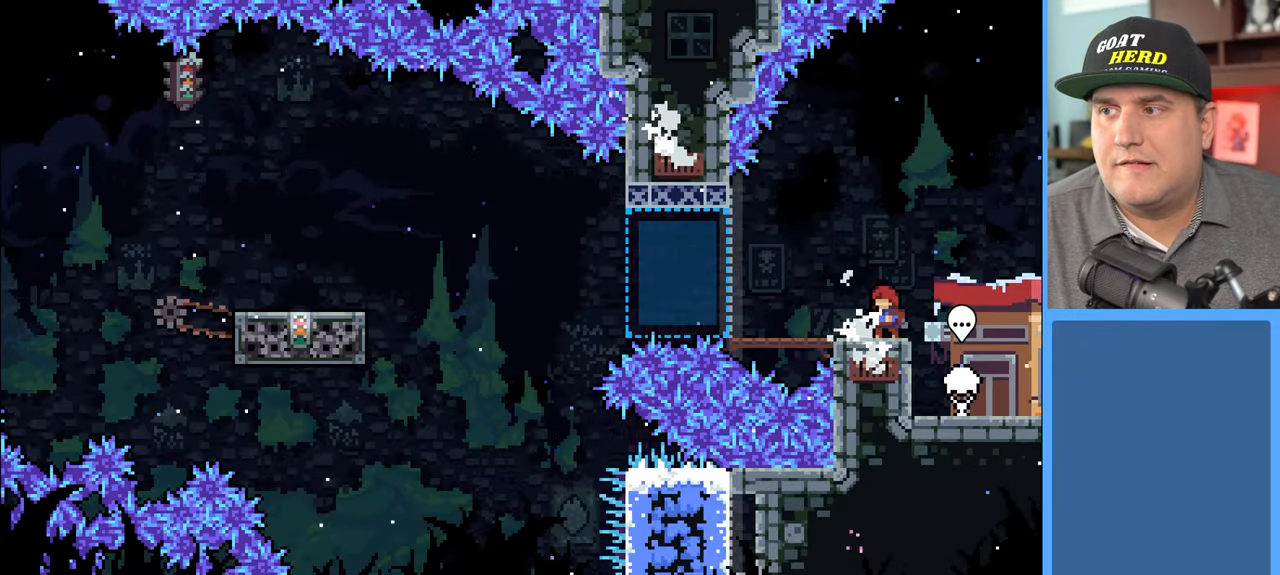
{"buttons": ["R2", "DPAD_LEFT"], "left_stick": "center", "right_stick": "center", "events": [[250, "DPAD_LEFT", "down"]]}
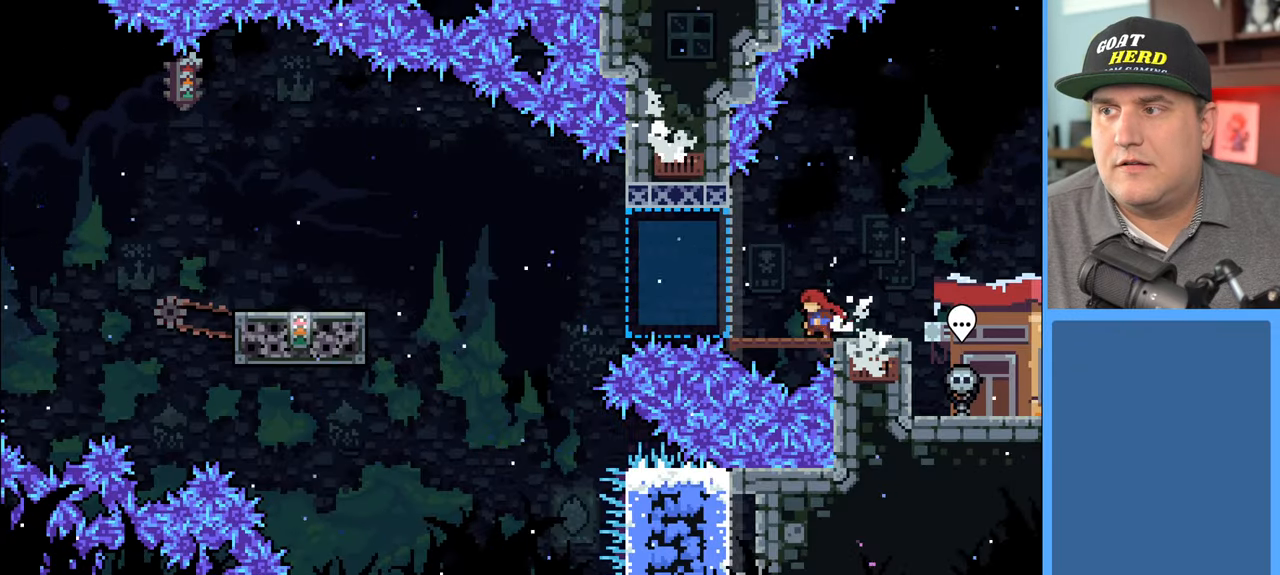
{"buttons": ["R2", "DPAD_LEFT"], "left_stick": "center", "right_stick": "center", "events": [[67, "DPAD_LEFT", "up"], [200, "DPAD_LEFT", "down"], [350, "DPAD_LEFT", "up"], [467, "DPAD_LEFT", "down"]]}
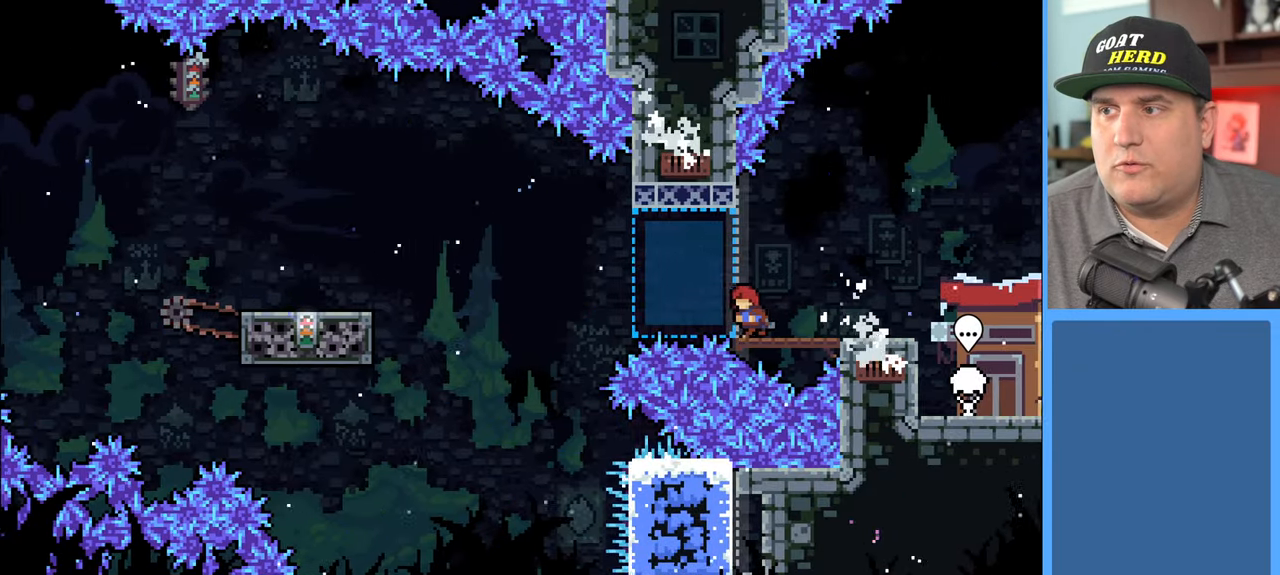
{"buttons": ["A", "R2", "DPAD_UP", "DPAD_LEFT"], "left_stick": "center", "right_stick": "center", "events": [[67, "DPAD_LEFT", "up"], [350, "A", "down"], [400, "DPAD_LEFT", "down"], [400, "DPAD_UP", "down"]]}
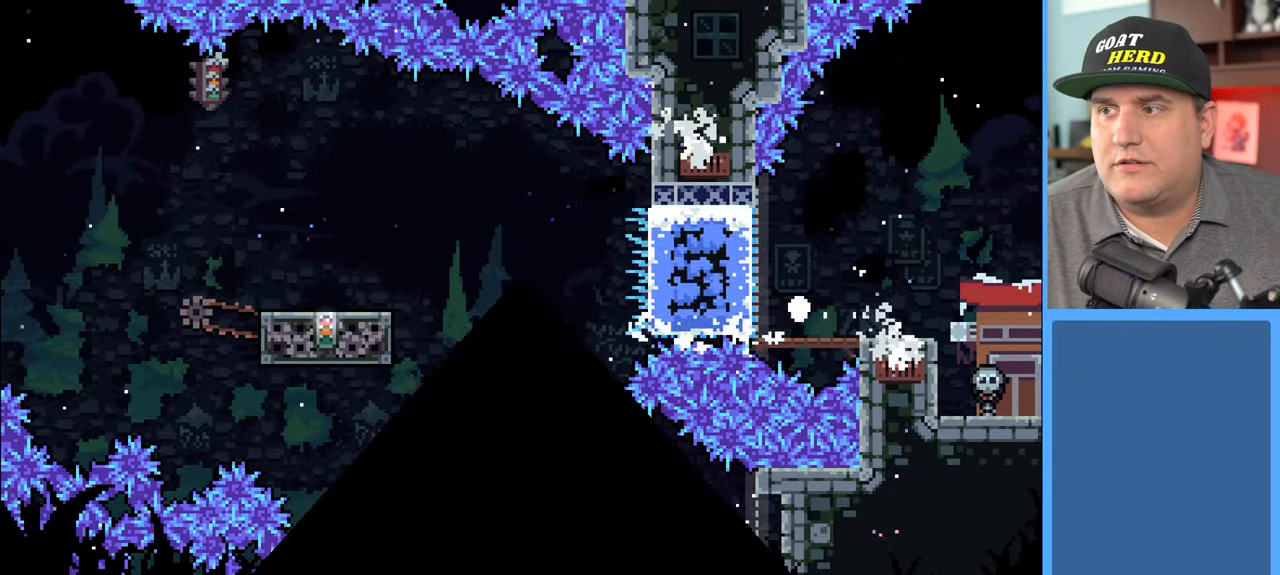
{"buttons": ["R2"], "left_stick": "center", "right_stick": "center", "events": [[50, "DPAD_LEFT", "up"], [67, "DPAD_UP", "up"], [83, "A", "up"], [100, "DPAD_RIGHT", "down"], [417, "DPAD_RIGHT", "up"]]}